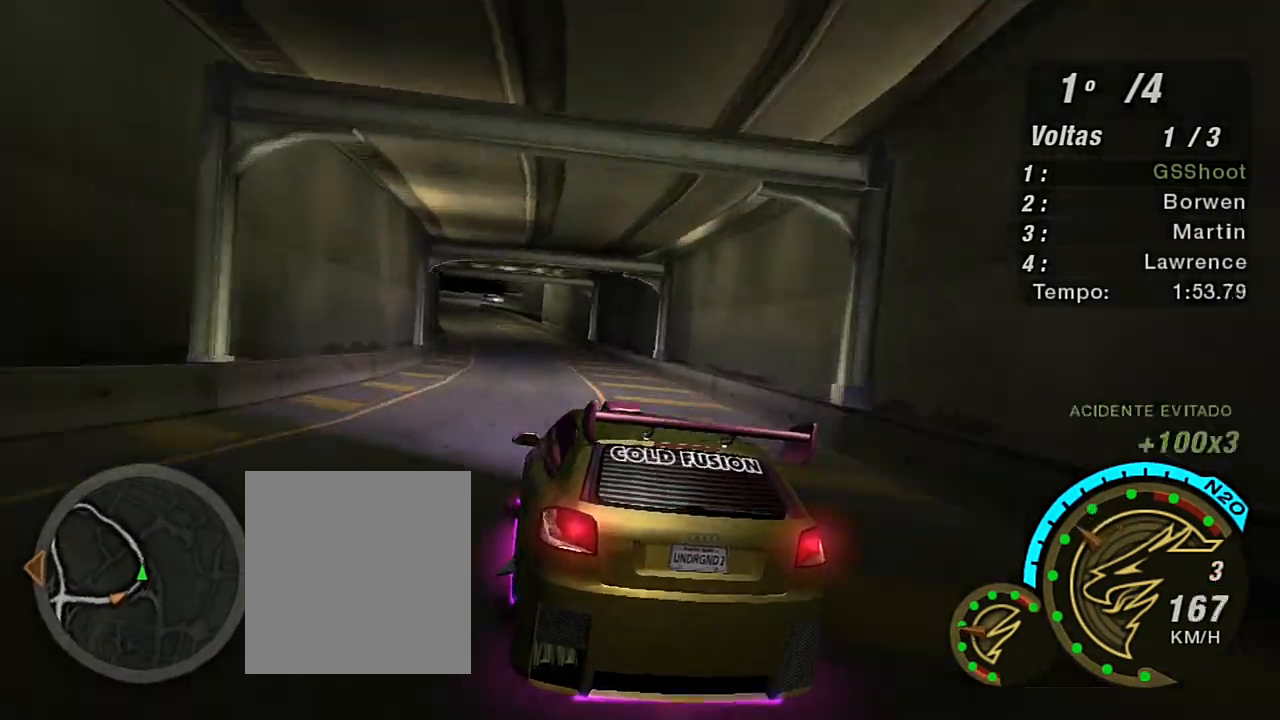
Gameplay with a controller (Xbox layout); each line is a JSON object with the inputs held at the frame after it. "events" lists button and stick changes between this image and that frame as [ms after this image, input, new state], when the widget could be followed in between. Not read: L3.
{"buttons": [], "left_stick": "center", "right_stick": "center", "events": [[67, "R2", "up"], [200, "left_stick", "down-left"], [301, "R2", "down"], [367, "left_stick", "center"], [467, "R2", "up"]]}
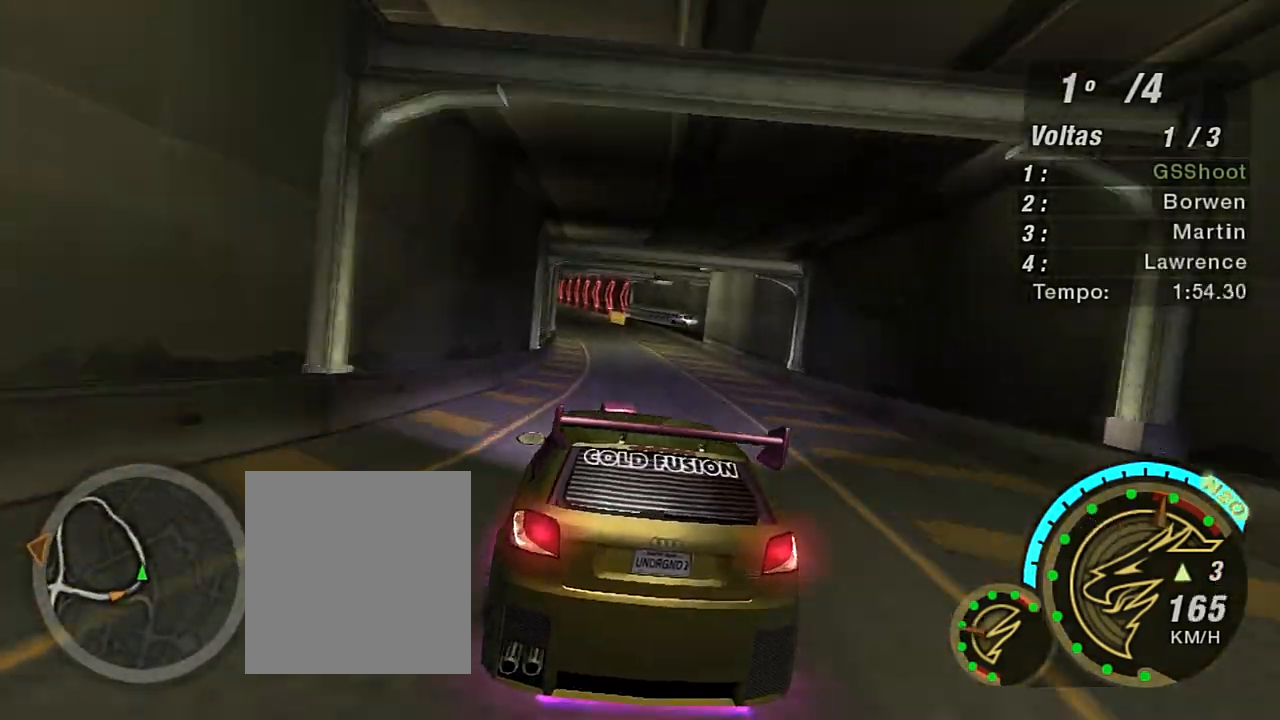
{"buttons": ["R2"], "left_stick": "center", "right_stick": "center", "events": [[66, "left_stick", "right"], [167, "left_stick", "center"], [267, "R2", "down"], [367, "left_stick", "left"], [467, "left_stick", "center"]]}
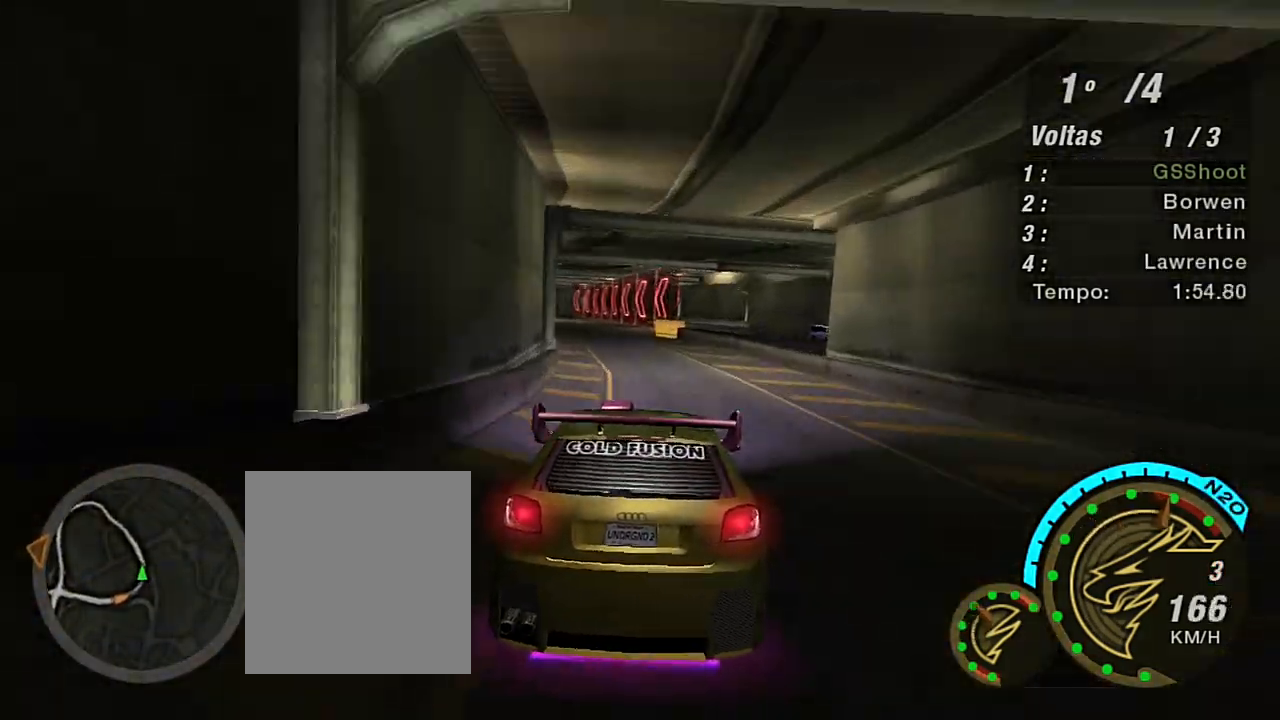
{"buttons": ["R2"], "left_stick": "left", "right_stick": "center", "events": [[167, "left_stick", "left"], [301, "R1", "down"], [367, "left_stick", "down-left"], [401, "R1", "up"], [467, "left_stick", "left"]]}
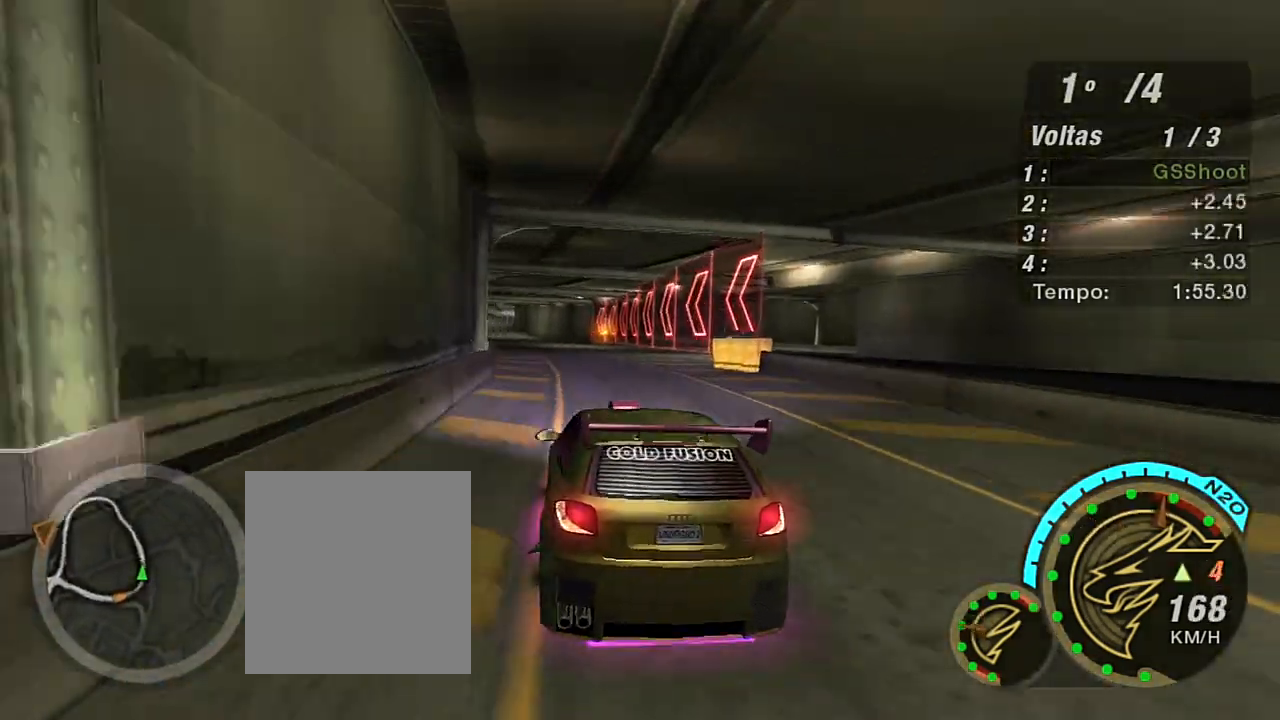
{"buttons": ["R2"], "left_stick": "center", "right_stick": "center", "events": [[67, "left_stick", "center"]]}
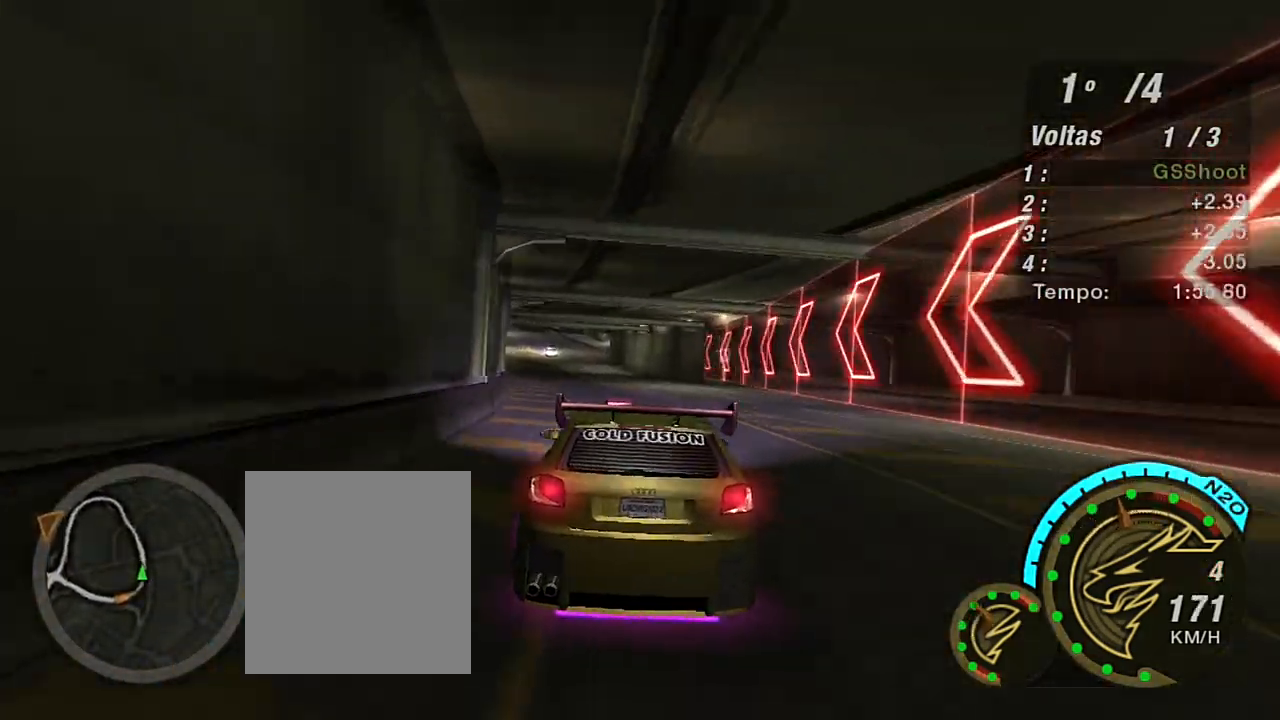
{"buttons": ["R2"], "left_stick": "left", "right_stick": "center", "events": [[67, "left_stick", "up-left"], [134, "X", "down"], [267, "X", "up"], [267, "left_stick", "center"], [367, "X", "down"], [467, "X", "up"], [467, "left_stick", "left"]]}
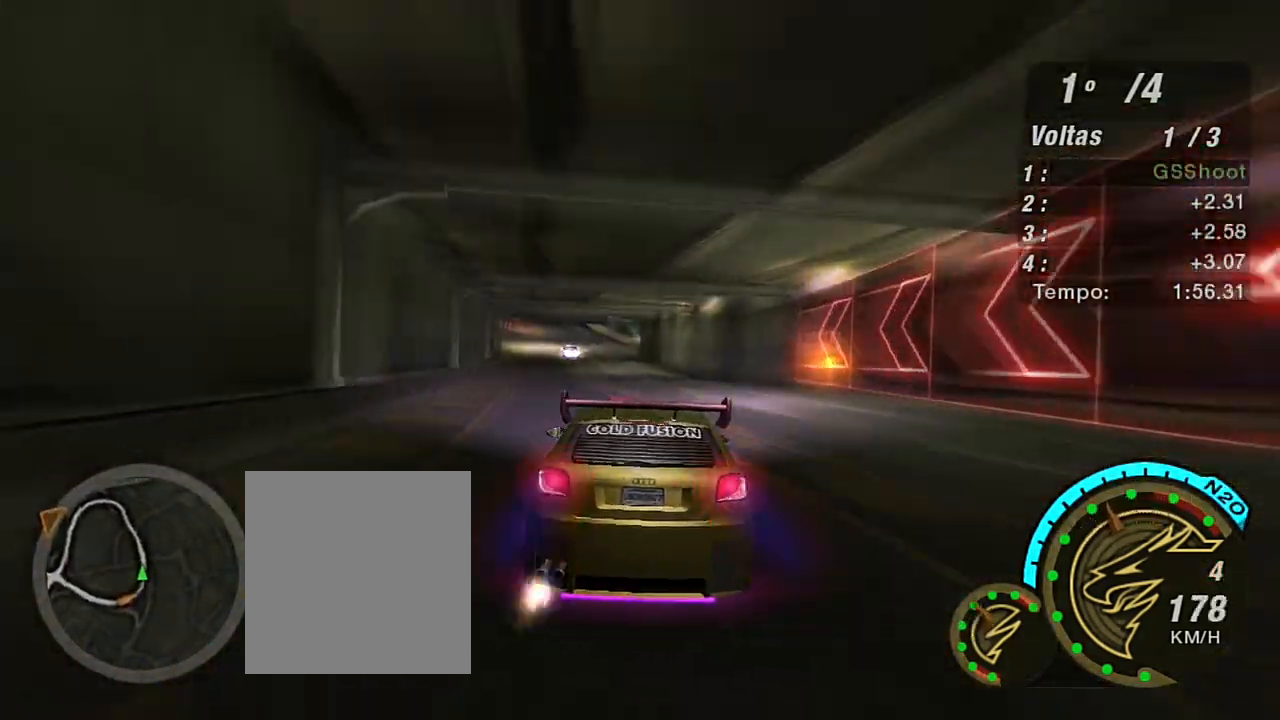
{"buttons": ["R2"], "left_stick": "up-right", "right_stick": "center", "events": [[33, "X", "down"], [100, "X", "up"], [200, "left_stick", "right"], [400, "left_stick", "up-right"]]}
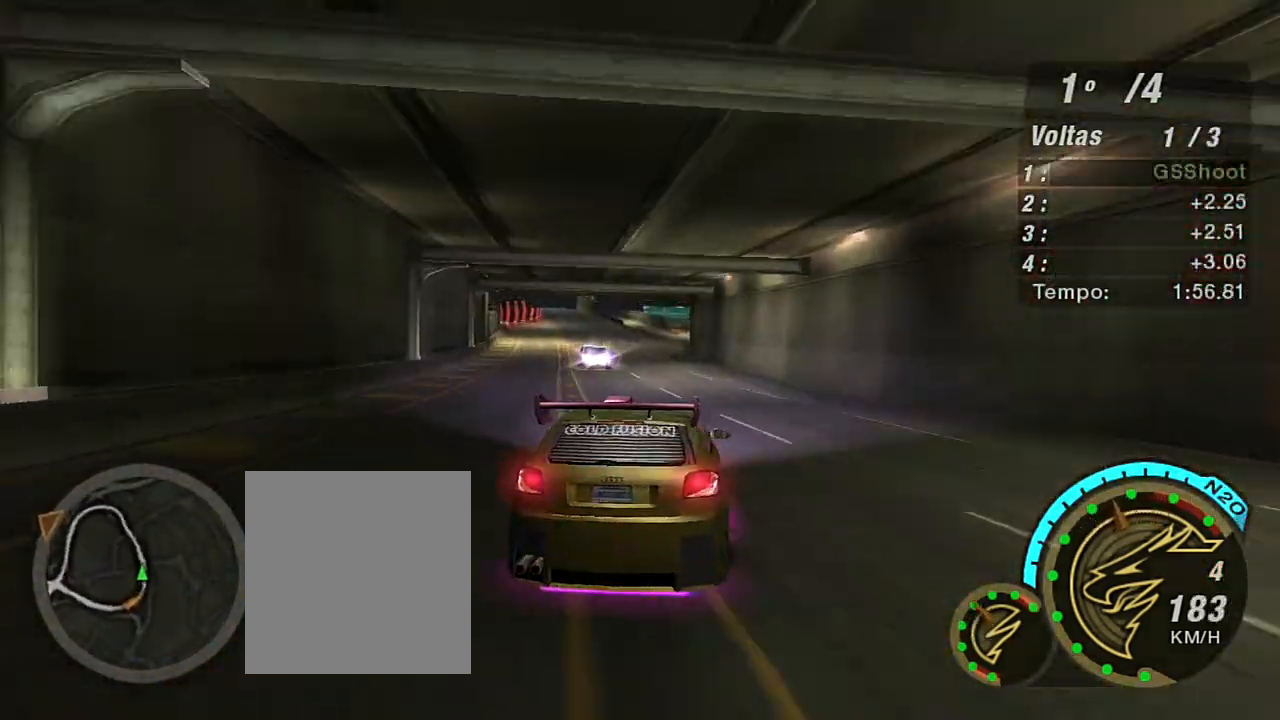
{"buttons": ["R2"], "left_stick": "center", "right_stick": "center", "events": [[200, "left_stick", "left"], [501, "left_stick", "center"]]}
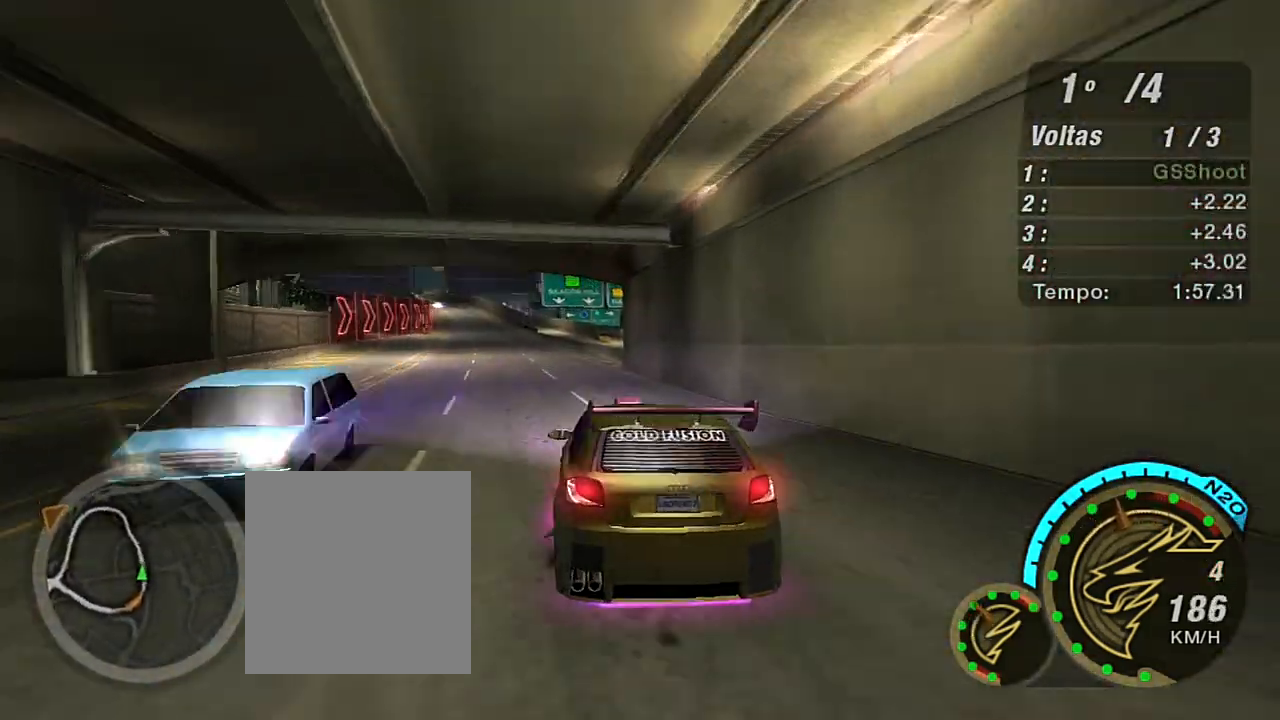
{"buttons": ["R2"], "left_stick": "center", "right_stick": "center", "events": [[167, "left_stick", "left"], [333, "left_stick", "center"]]}
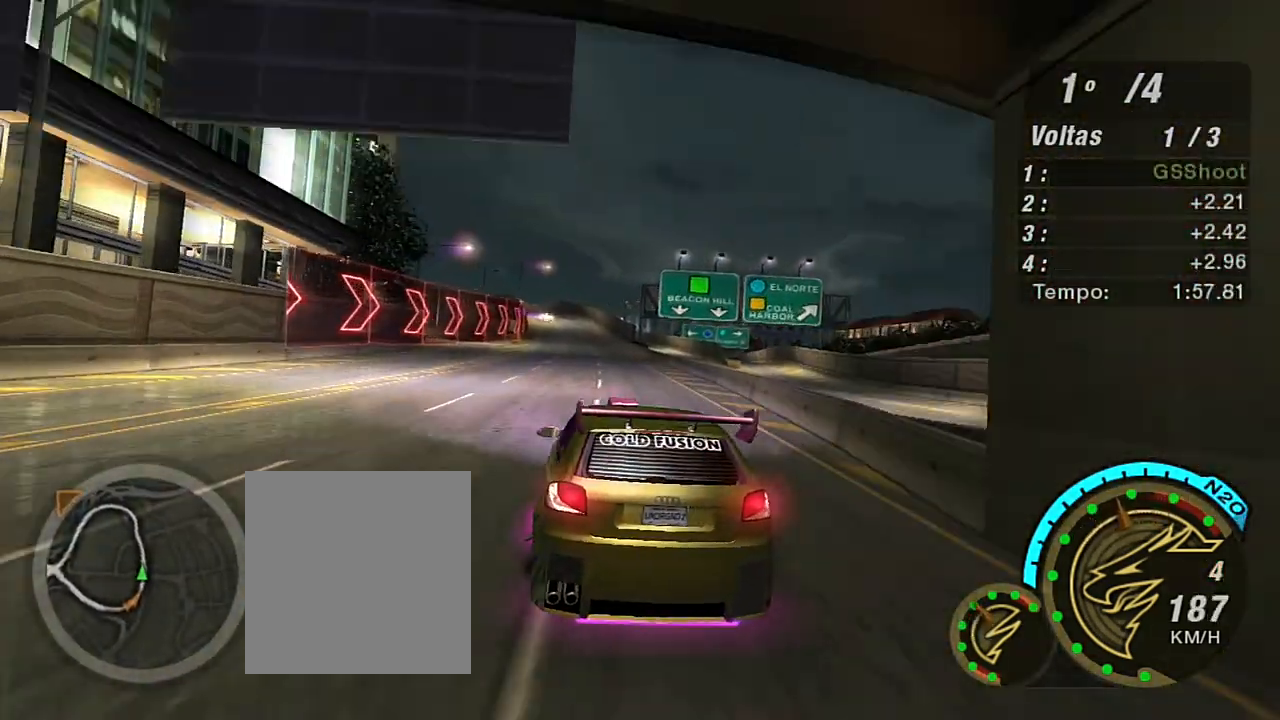
{"buttons": ["R2"], "left_stick": "center", "right_stick": "center", "events": [[334, "left_stick", "up-right"], [501, "left_stick", "center"]]}
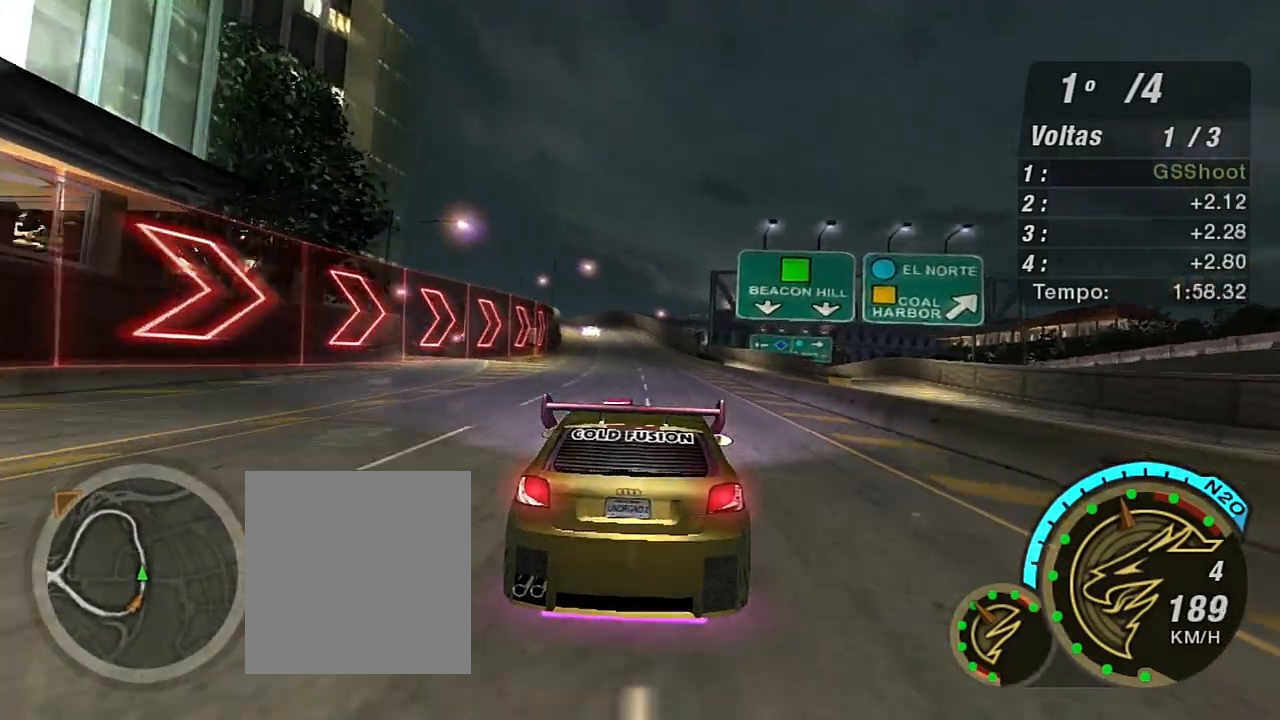
{"buttons": ["R2"], "left_stick": "center", "right_stick": "center", "events": [[133, "X", "down"], [200, "X", "up"], [300, "X", "down"], [333, "left_stick", "up-right"], [367, "X", "up"], [434, "left_stick", "center"], [467, "X", "down"], [500, "X", "up"]]}
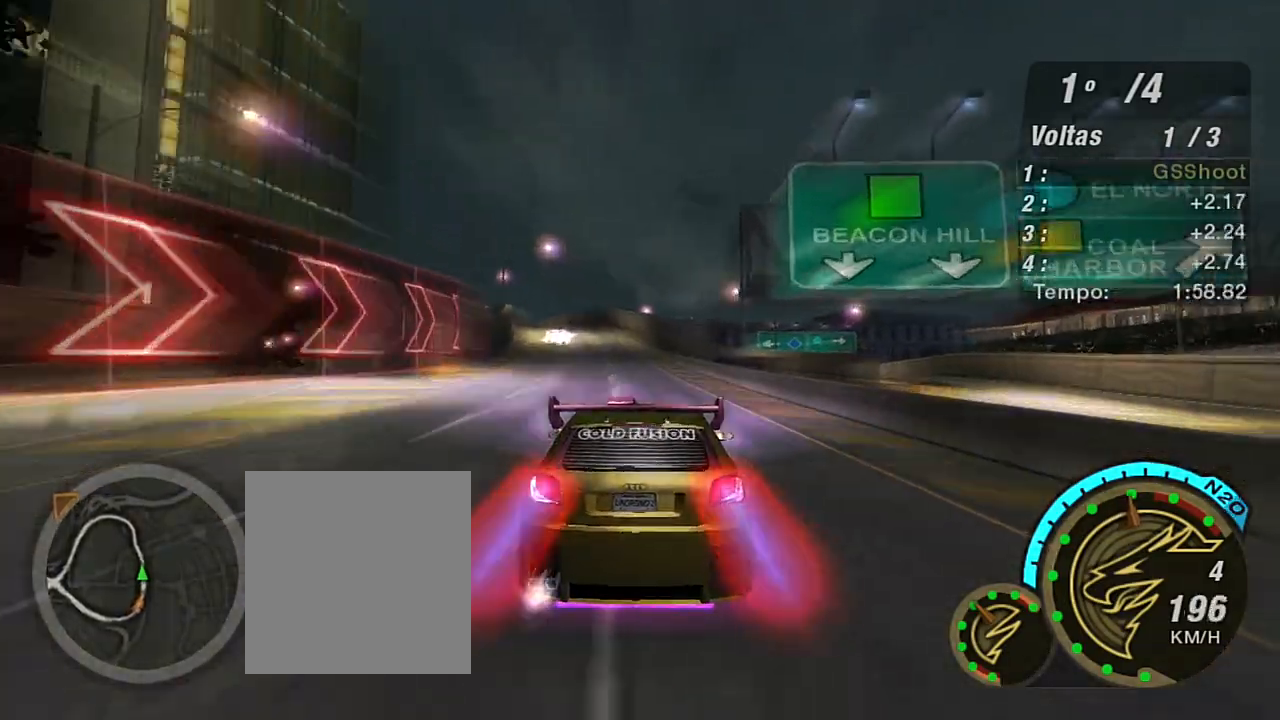
{"buttons": ["R2"], "left_stick": "left", "right_stick": "center", "events": [[100, "X", "down"], [167, "X", "up"], [234, "X", "down"], [301, "left_stick", "left"], [334, "X", "up"]]}
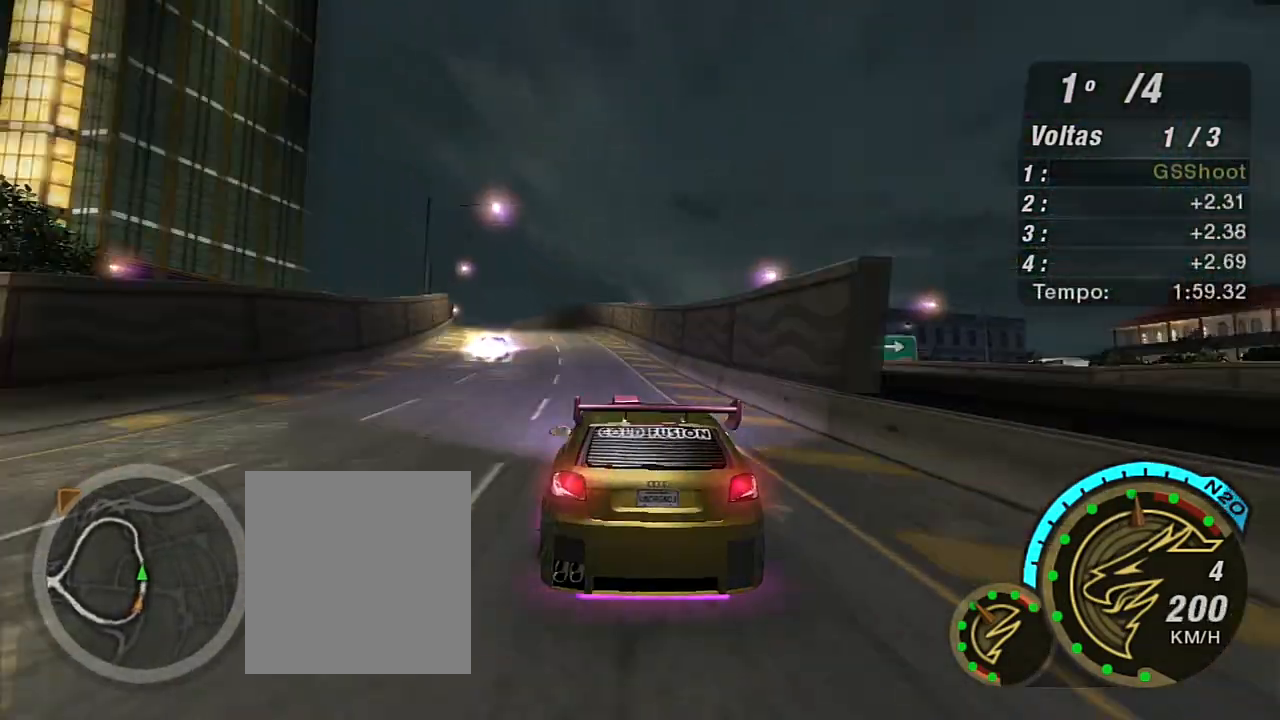
{"buttons": ["R2"], "left_stick": "center", "right_stick": "center", "events": [[167, "left_stick", "center"], [367, "left_stick", "down-left"], [434, "left_stick", "center"]]}
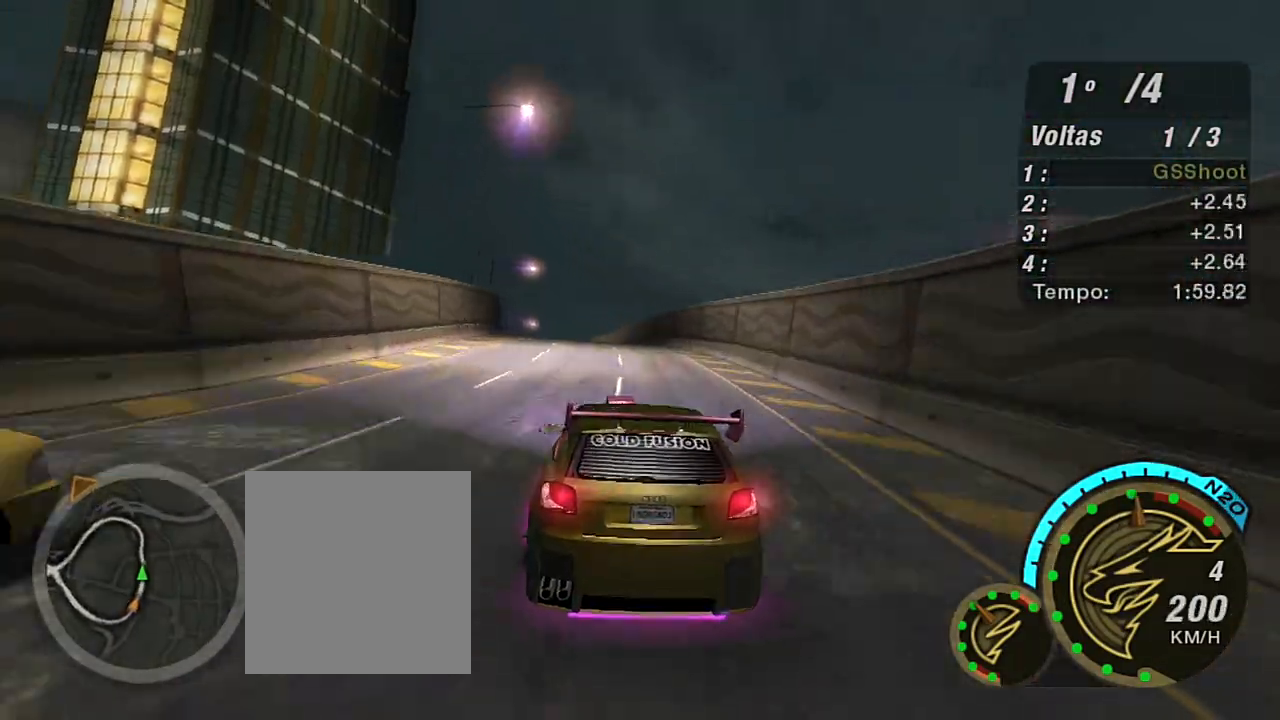
{"buttons": ["R2"], "left_stick": "center", "right_stick": "center", "events": [[267, "left_stick", "left"], [334, "left_stick", "down-left"], [434, "left_stick", "center"]]}
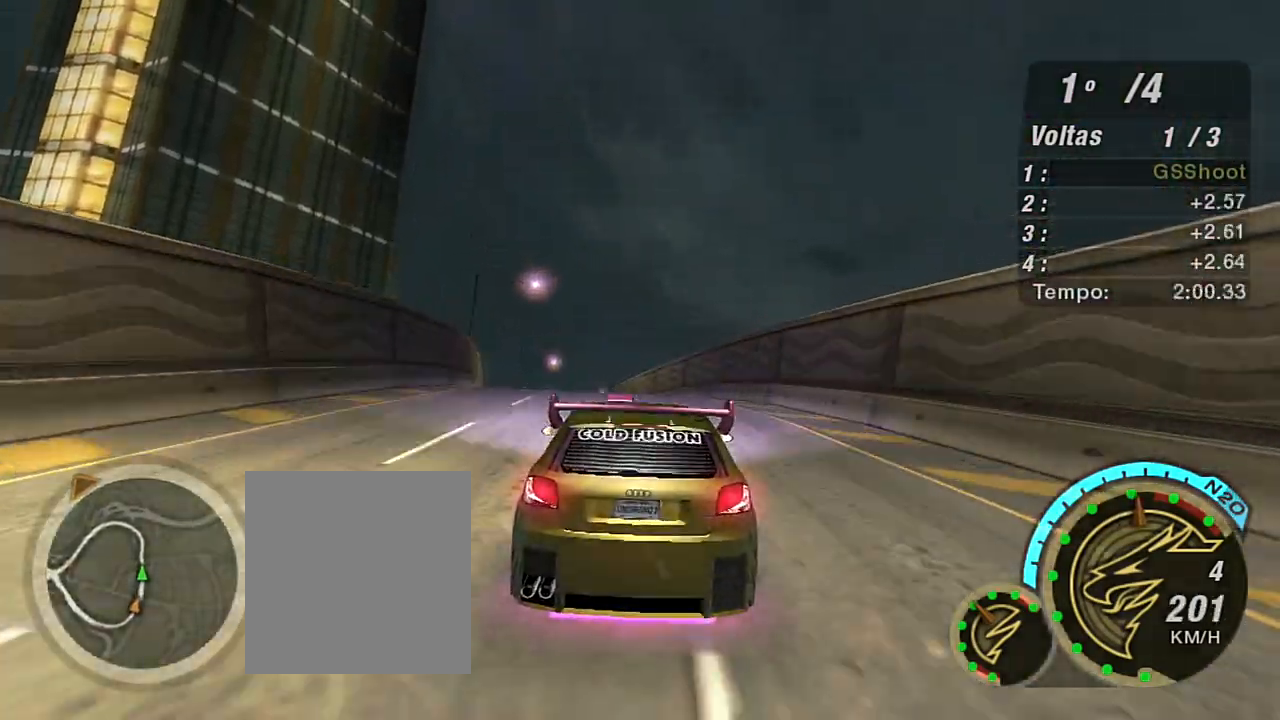
{"buttons": [], "left_stick": "center", "right_stick": "center", "events": [[33, "left_stick", "left"], [133, "left_stick", "down-left"], [233, "left_stick", "center"], [500, "R2", "up"]]}
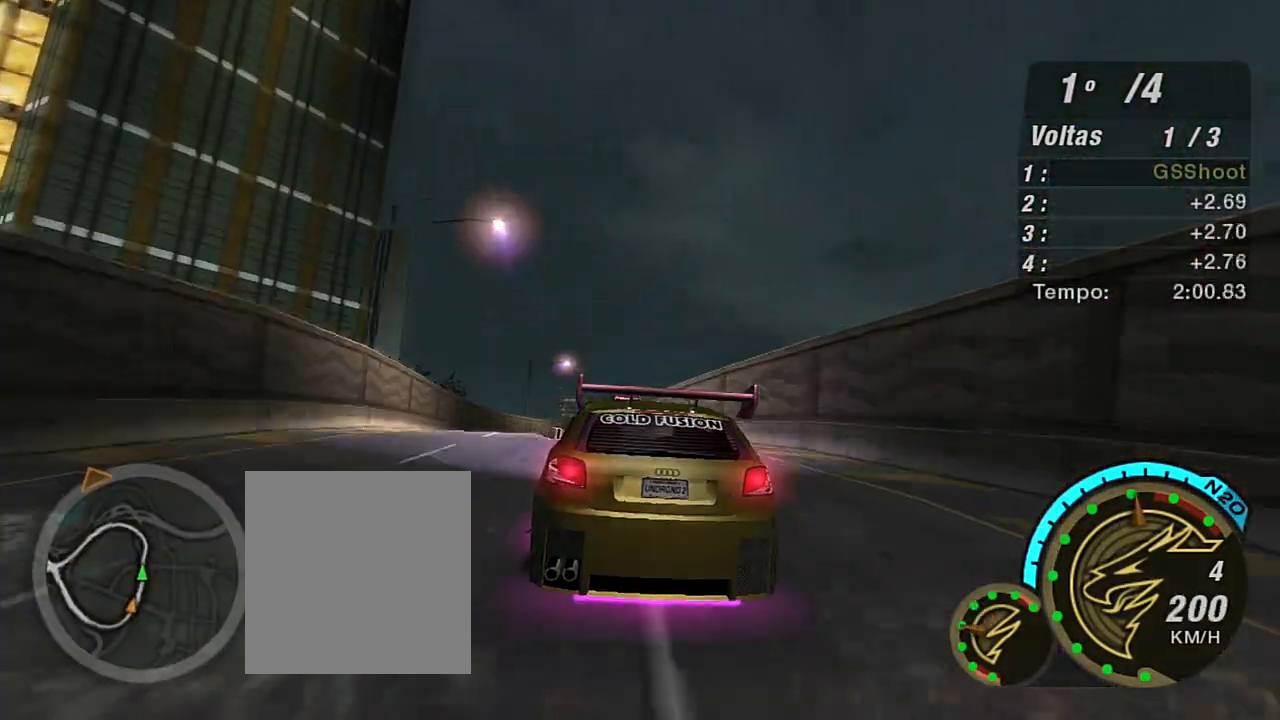
{"buttons": [], "left_stick": "right", "right_stick": "center", "events": [[67, "left_stick", "left"], [234, "R2", "down"], [234, "left_stick", "center"], [367, "left_stick", "right"], [434, "R2", "up"]]}
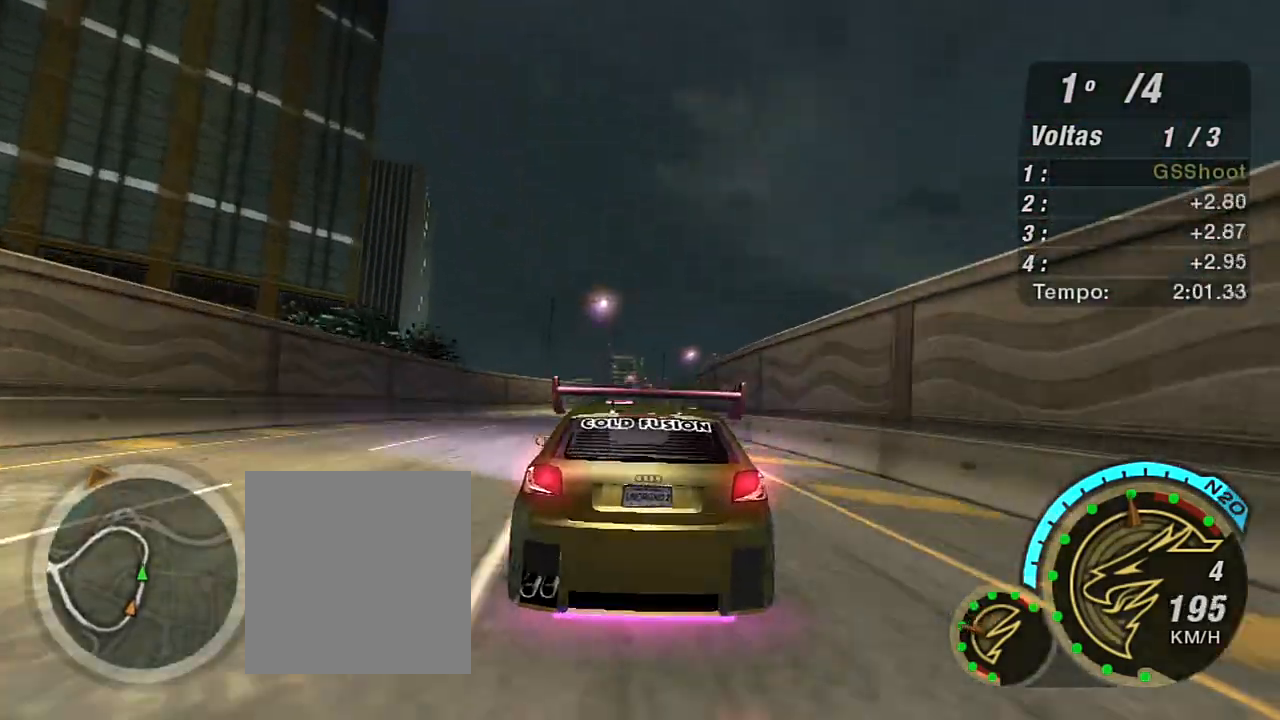
{"buttons": [], "left_stick": "right", "right_stick": "center", "events": [[33, "left_stick", "center"], [67, "R2", "down"], [133, "left_stick", "left"], [267, "left_stick", "center"], [434, "R2", "up"], [467, "left_stick", "right"]]}
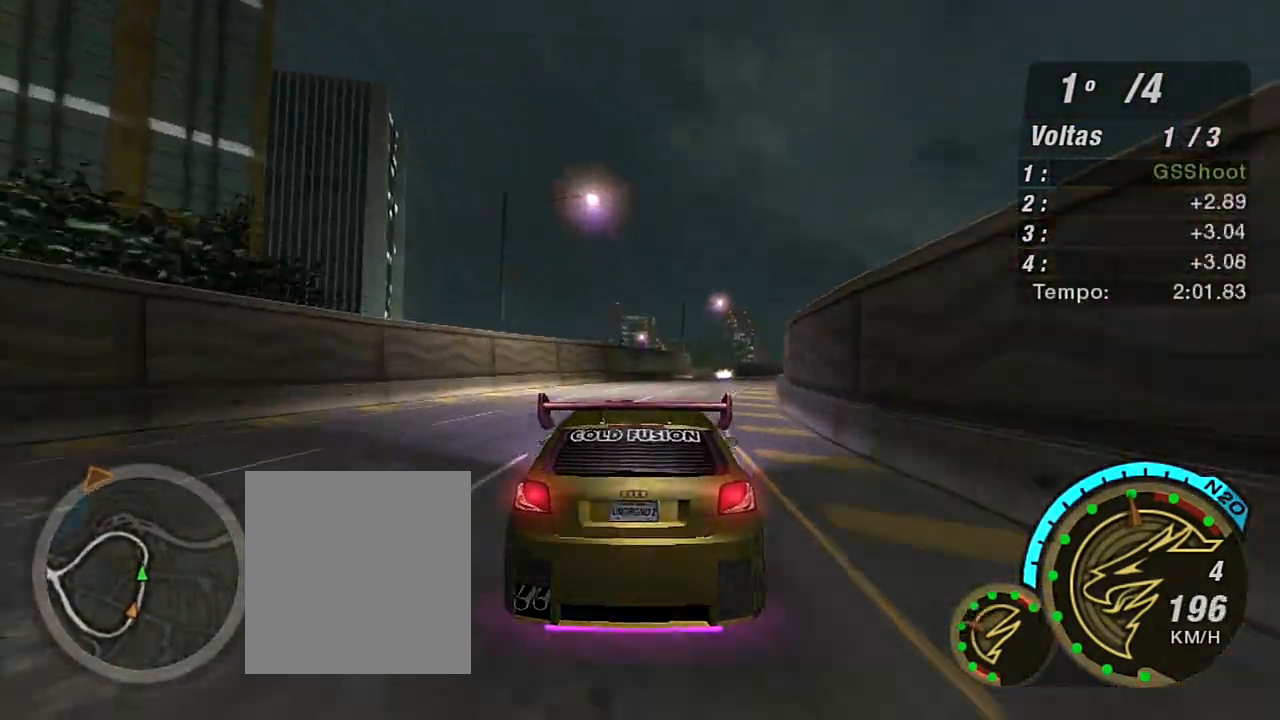
{"buttons": ["R2"], "left_stick": "center", "right_stick": "center", "events": [[334, "left_stick", "center"], [367, "R2", "down"]]}
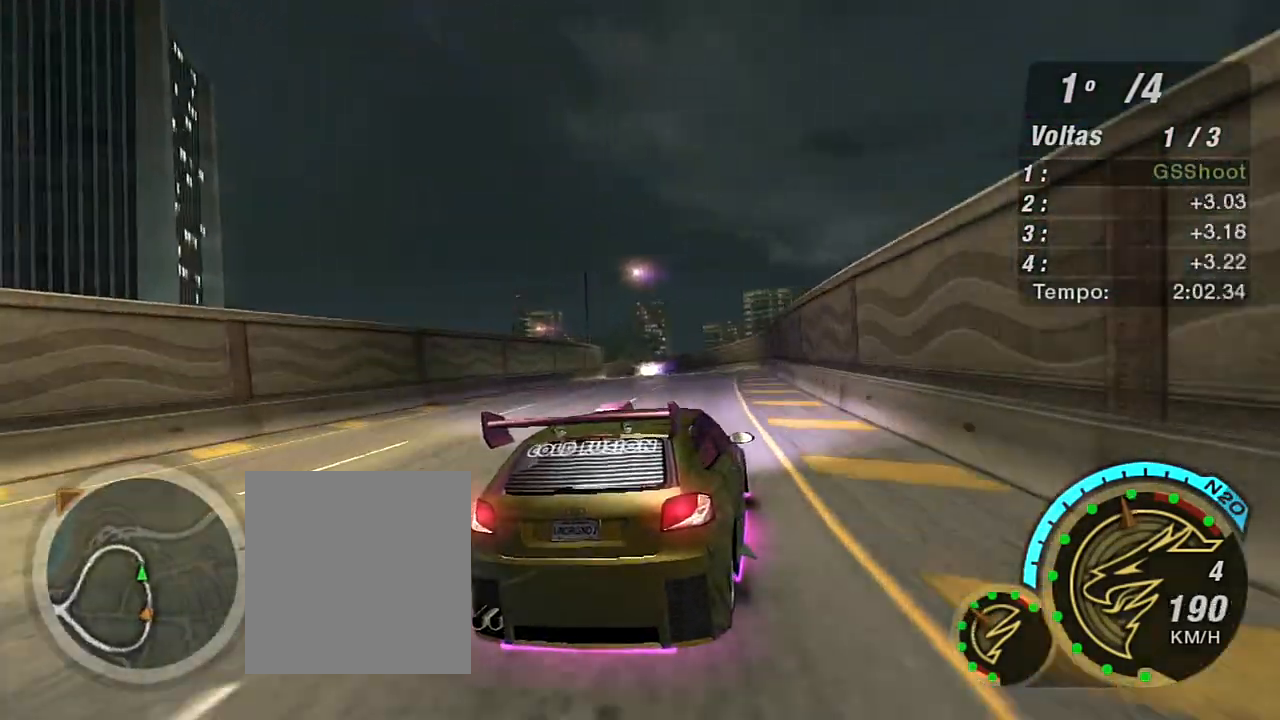
{"buttons": ["R2"], "left_stick": "left", "right_stick": "center", "events": [[233, "left_stick", "left"]]}
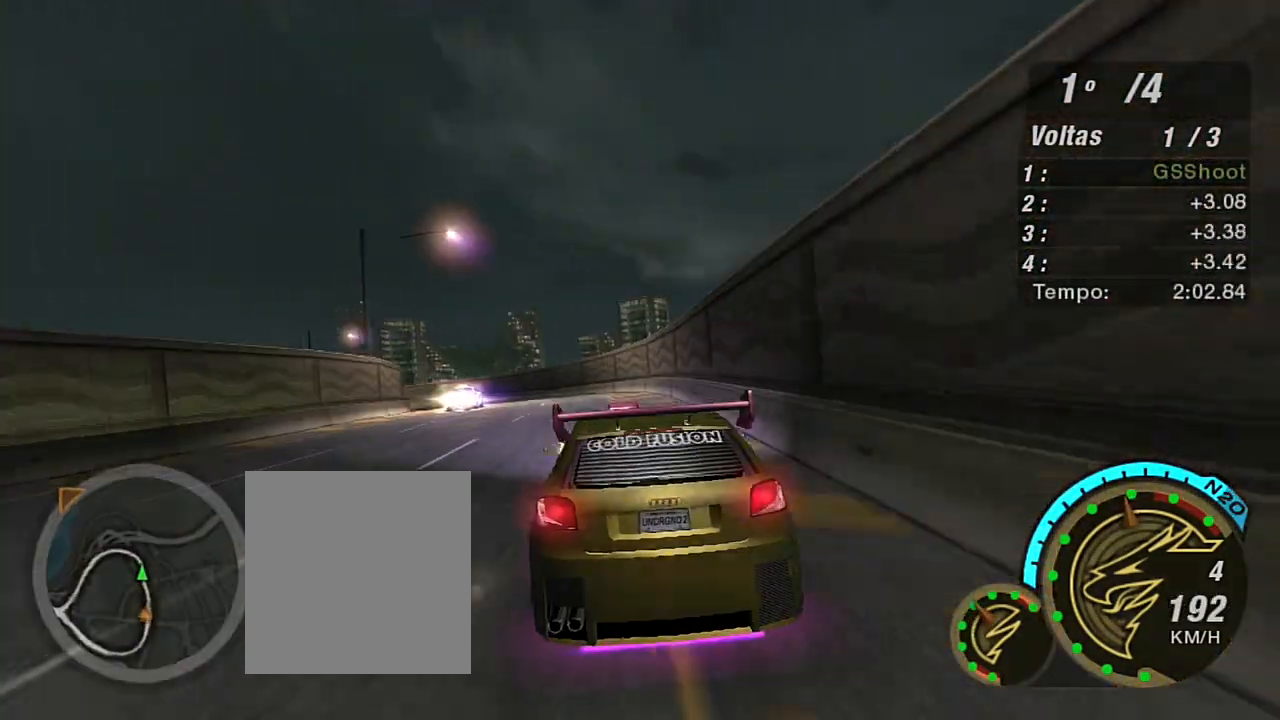
{"buttons": ["R2"], "left_stick": "left", "right_stick": "center", "events": [[34, "left_stick", "up-left"], [167, "left_stick", "left"]]}
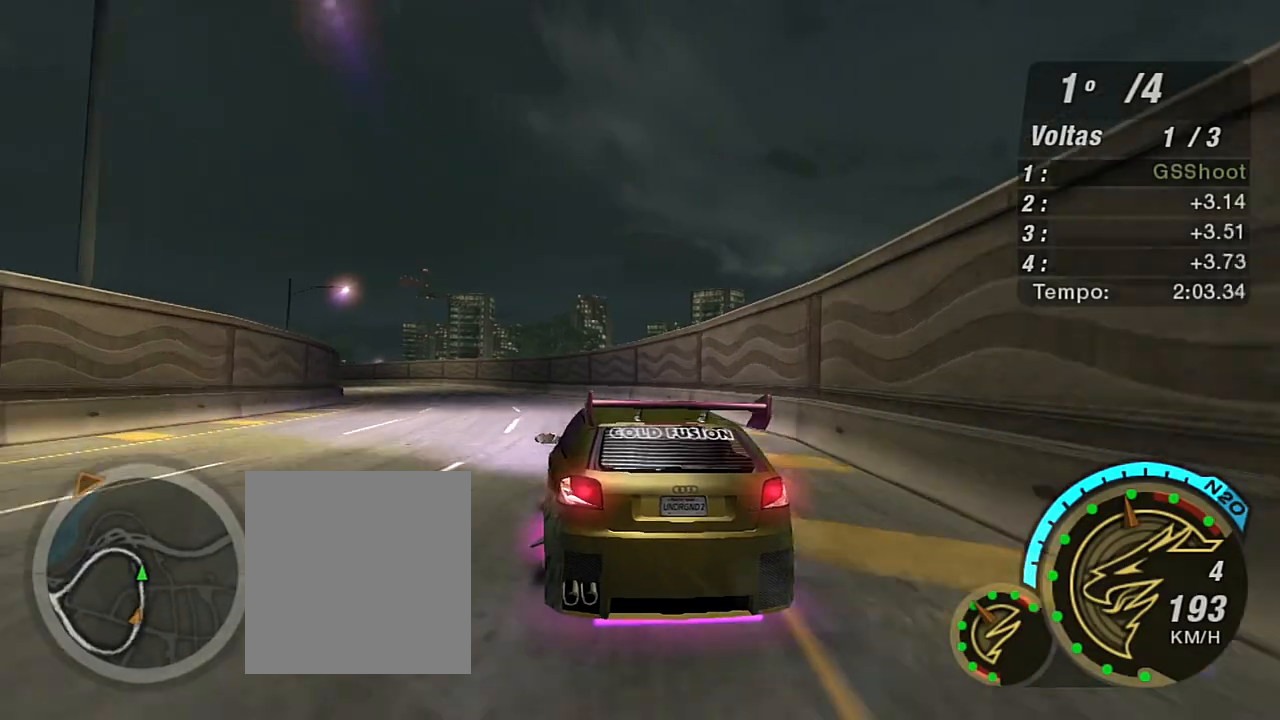
{"buttons": ["R2"], "left_stick": "left", "right_stick": "center", "events": [[200, "left_stick", "center"], [500, "left_stick", "left"]]}
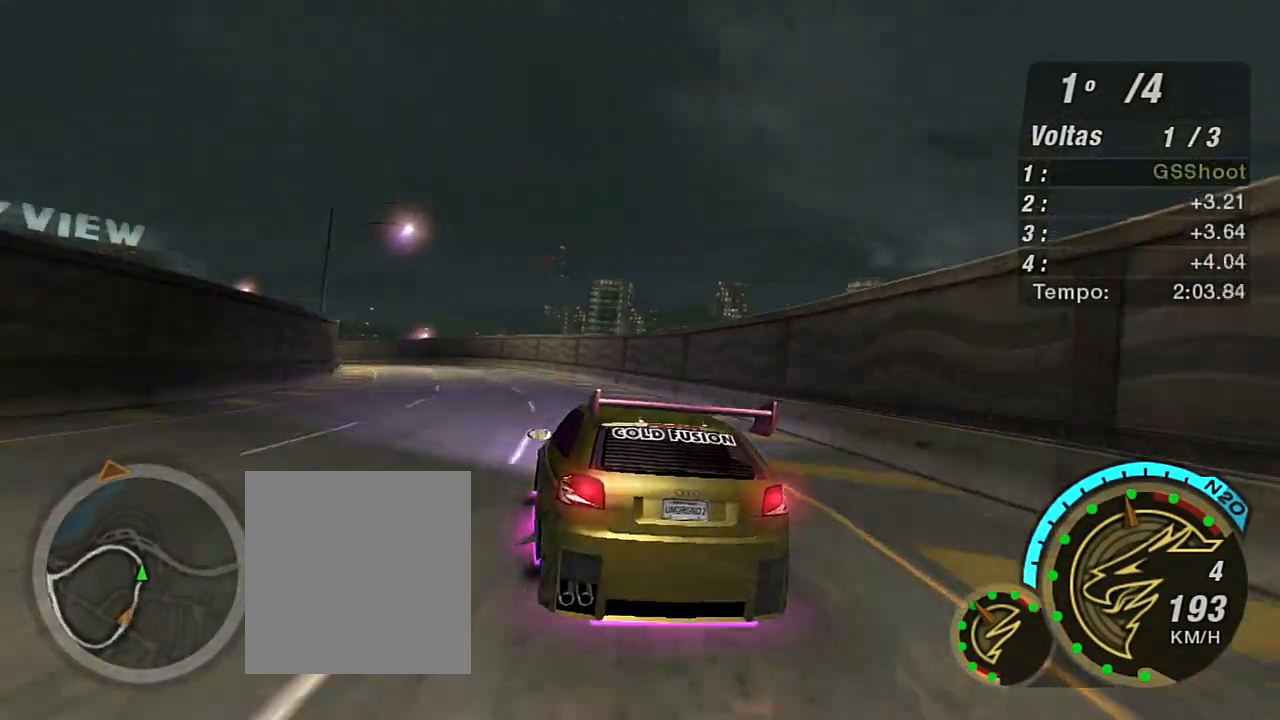
{"buttons": ["R2"], "left_stick": "left", "right_stick": "center", "events": []}
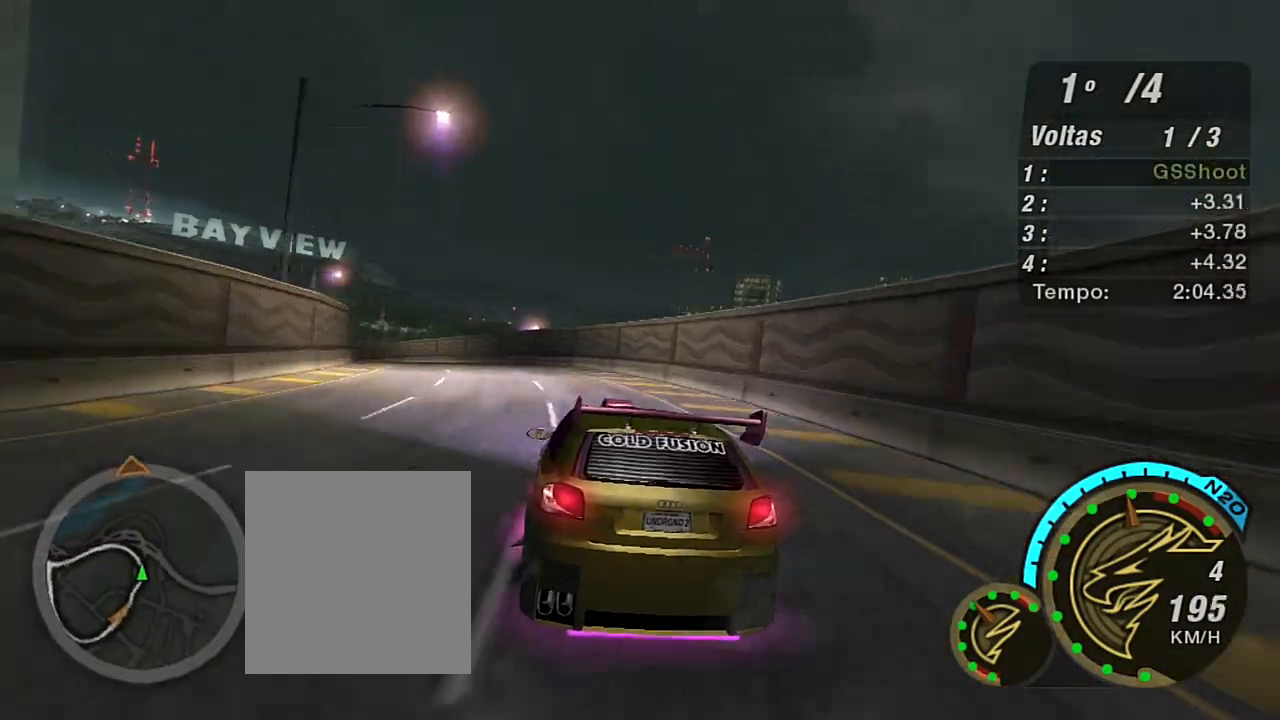
{"buttons": ["R2"], "left_stick": "left", "right_stick": "center", "events": []}
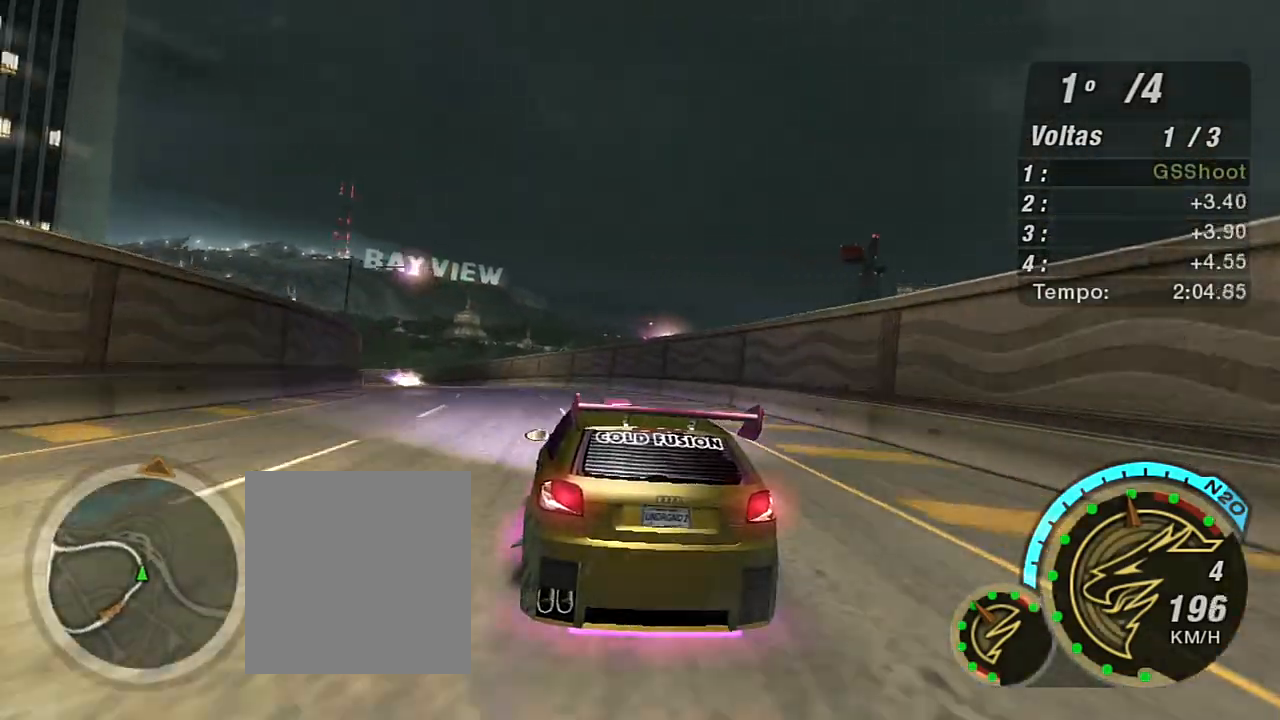
{"buttons": ["R2"], "left_stick": "left", "right_stick": "center", "events": [[100, "R2", "up"], [100, "left_stick", "center"], [234, "left_stick", "left"], [267, "R2", "down"]]}
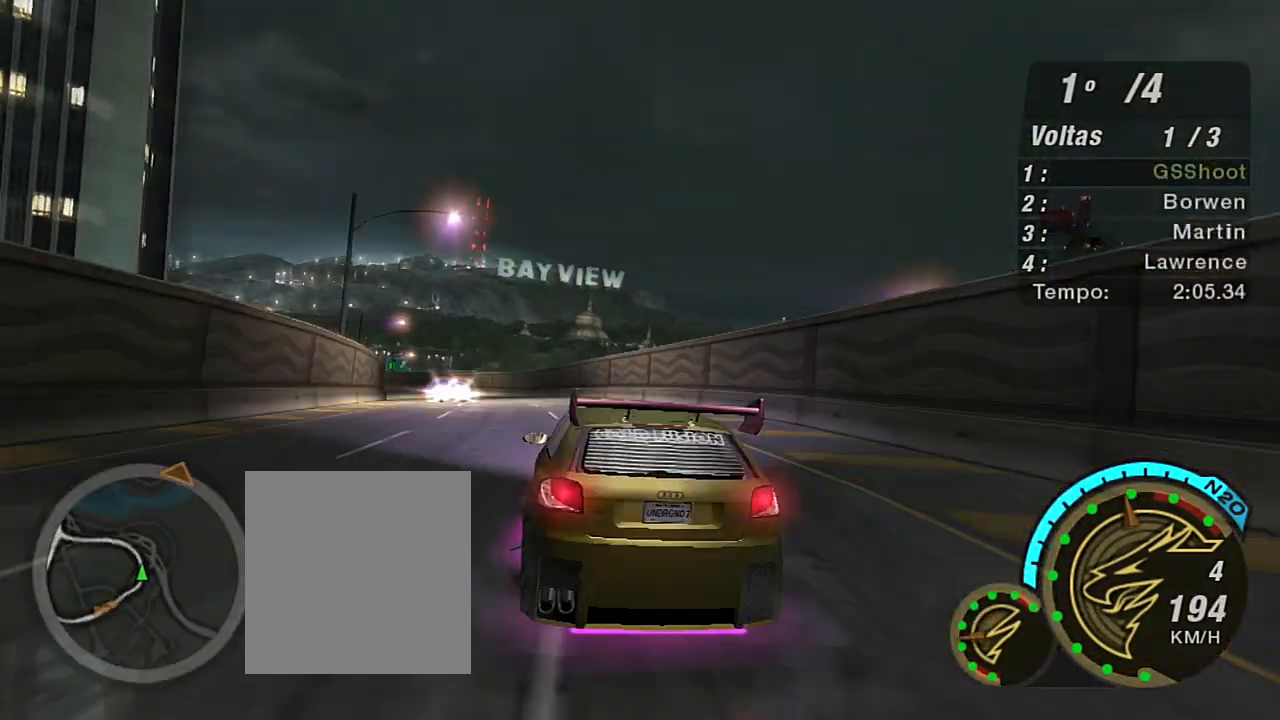
{"buttons": ["R2"], "left_stick": "center", "right_stick": "center", "events": [[467, "left_stick", "center"]]}
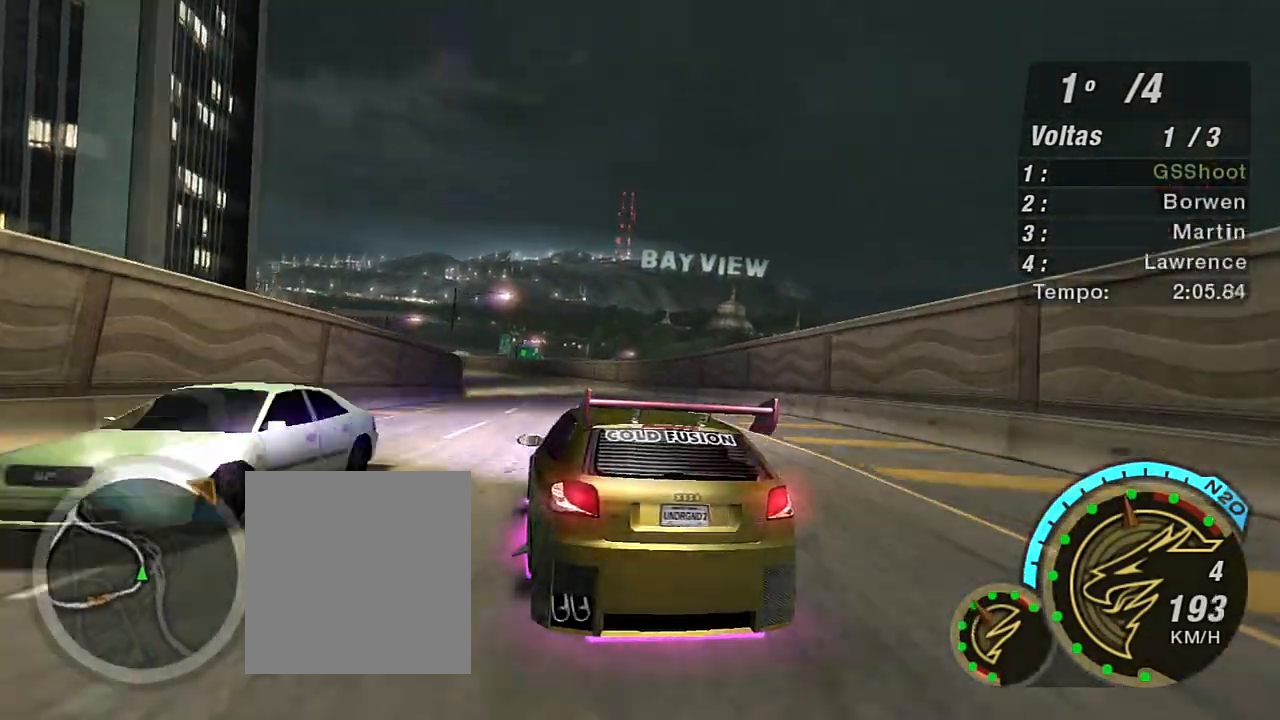
{"buttons": ["R2"], "left_stick": "center", "right_stick": "center", "events": [[167, "left_stick", "left"], [334, "left_stick", "center"]]}
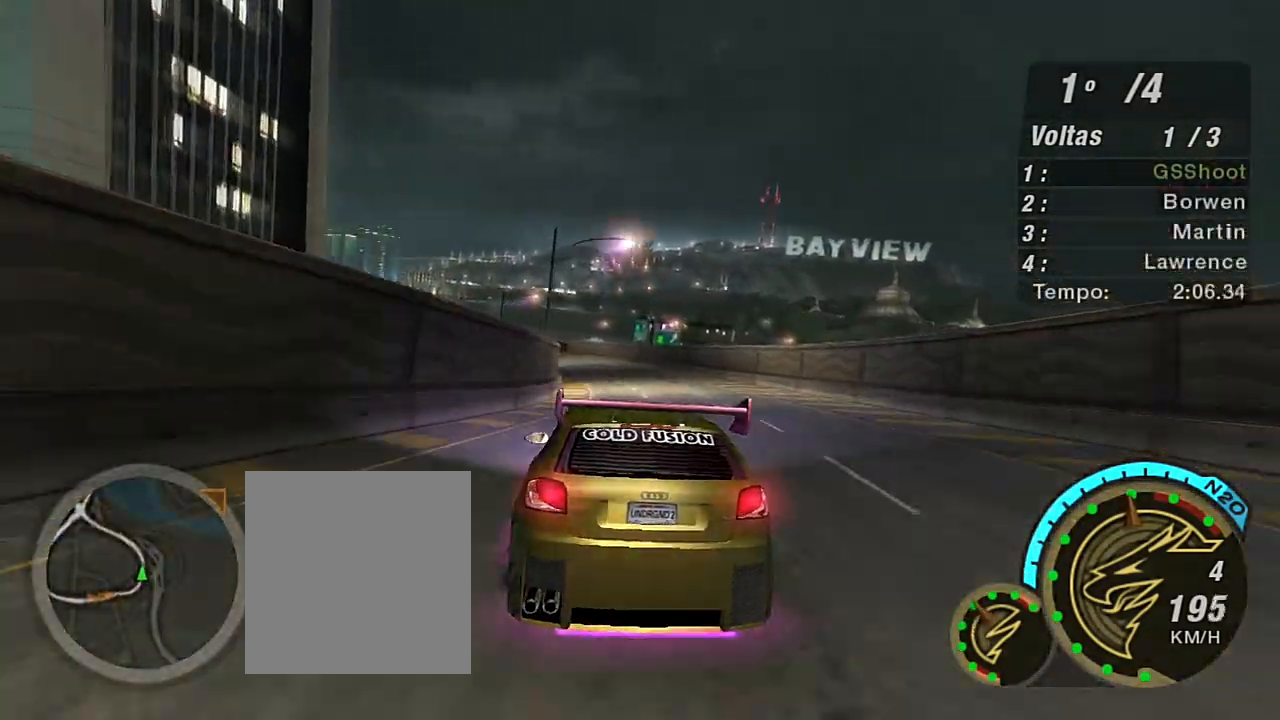
{"buttons": ["R2"], "left_stick": "center", "right_stick": "center", "events": []}
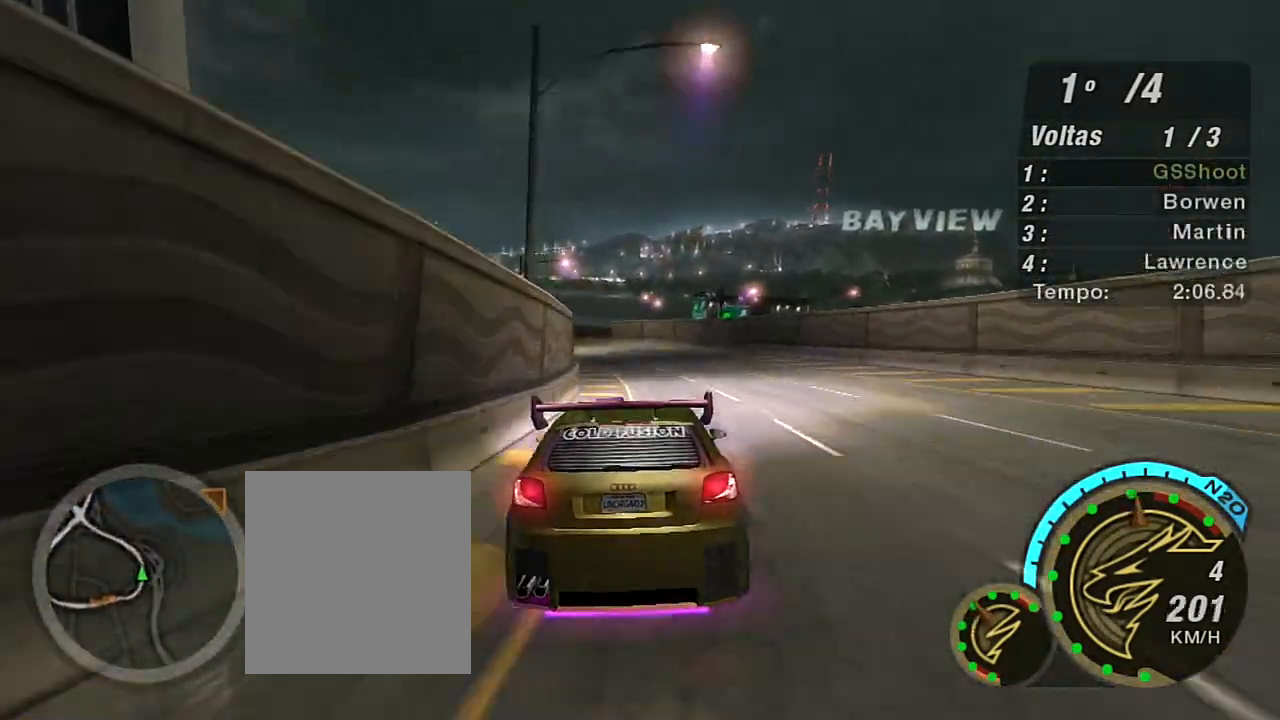
{"buttons": [], "left_stick": "left", "right_stick": "center", "events": [[34, "left_stick", "left"], [301, "left_stick", "center"], [367, "left_stick", "left"], [501, "R2", "up"]]}
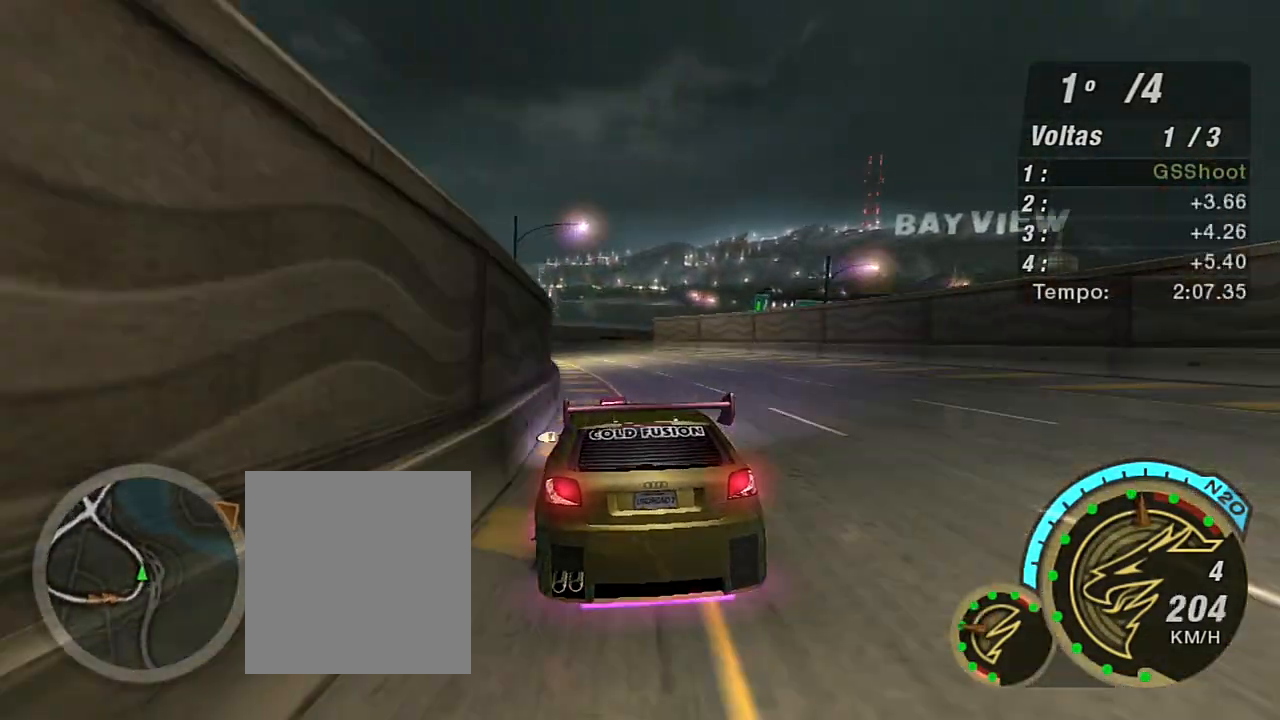
{"buttons": ["R2"], "left_stick": "down-left", "right_stick": "center"}
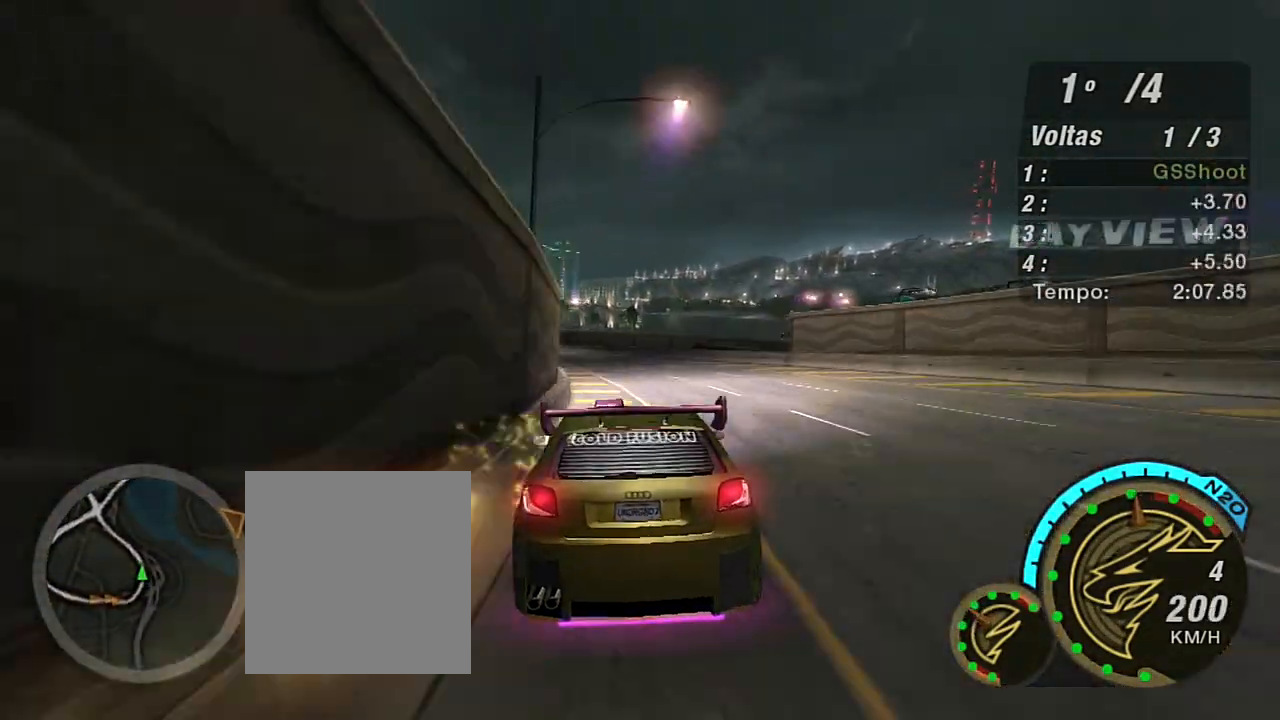
{"buttons": ["R2"], "left_stick": "down-left", "right_stick": "center", "events": [[234, "left_stick", "left"], [367, "left_stick", "down-left"]]}
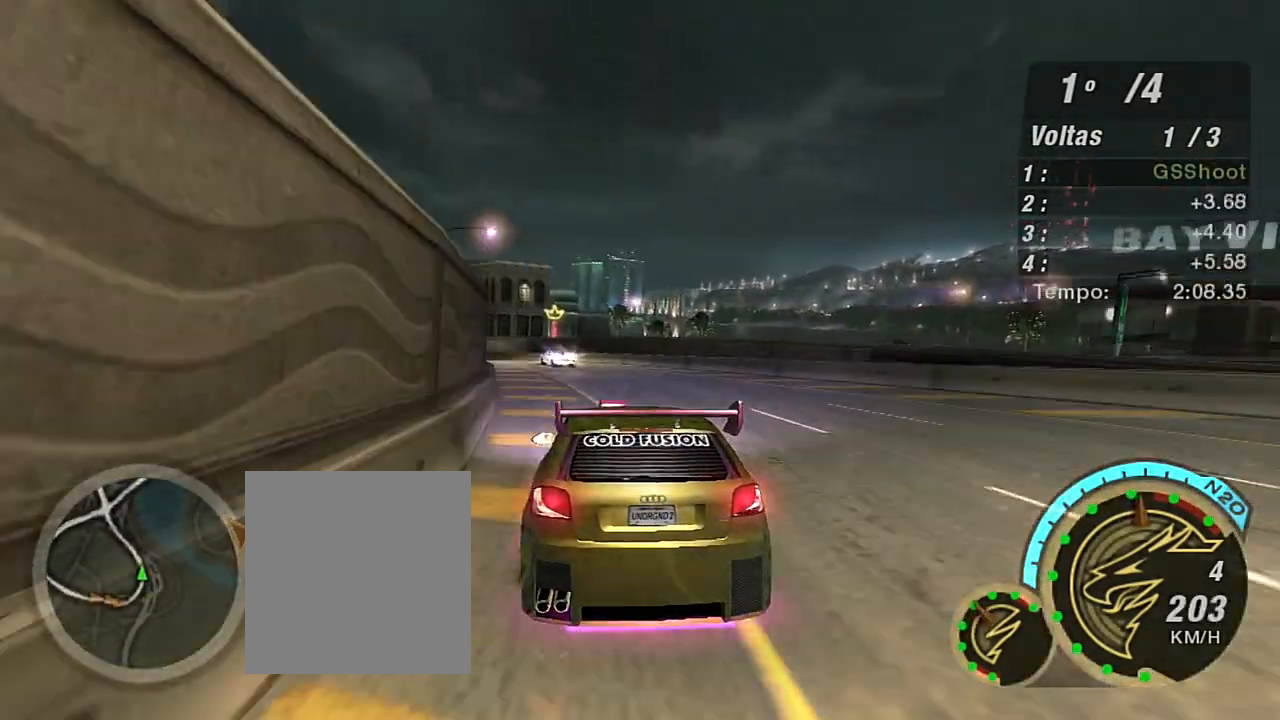
{"buttons": ["R2"], "left_stick": "down-left", "right_stick": "center", "events": []}